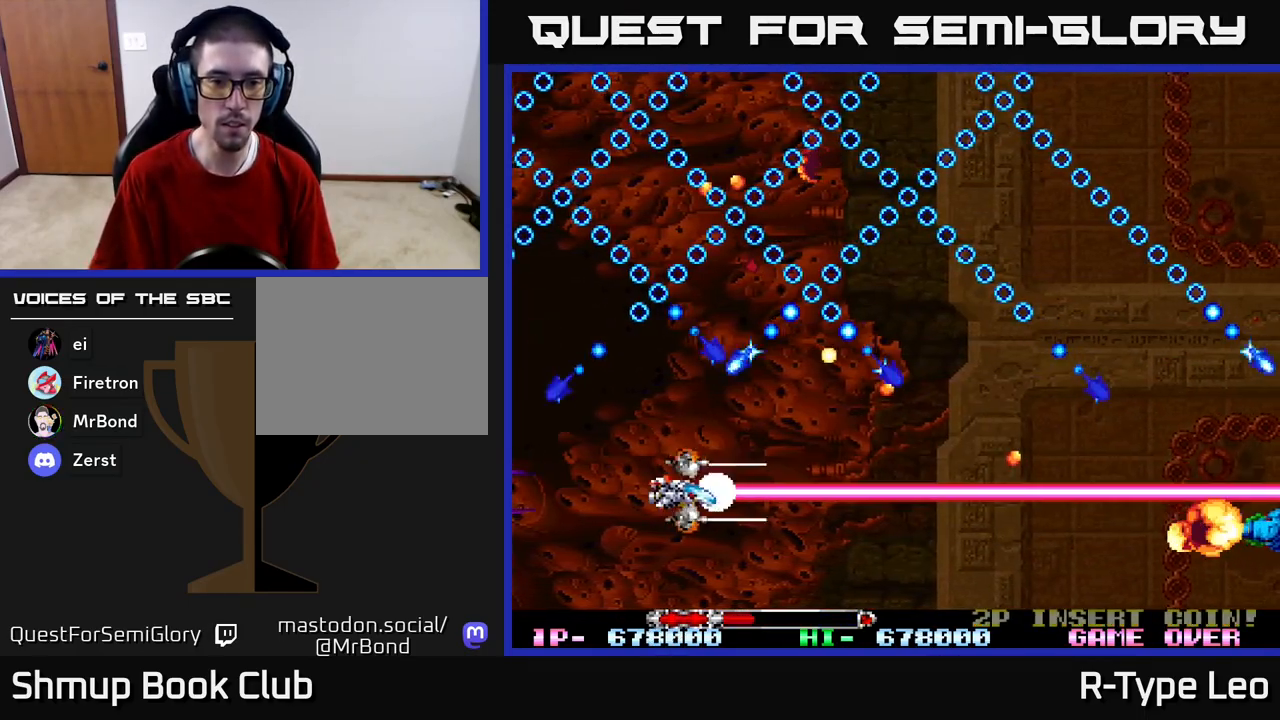
Gameplay with a controller (Xbox layout); each line is a JSON object with the inputs held at the frame after it. "events" lists button and stick changes between this image and that frame as [ms after this image, input, new state], when the widget could be followed in between.
{"buttons": ["R2"], "left_stick": "center", "right_stick": "center", "events": [[250, "DPAD_DOWN", "down"], [350, "DPAD_DOWN", "up"]]}
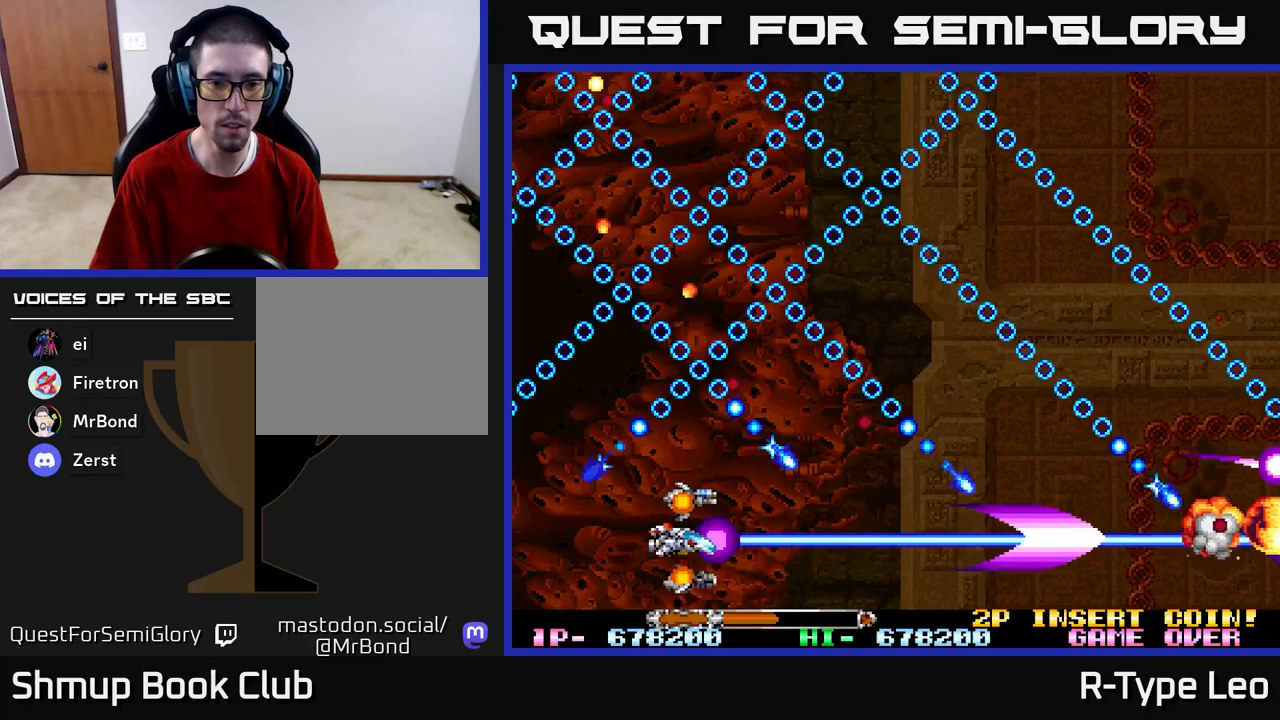
{"buttons": ["R2"], "left_stick": "center", "right_stick": "center", "events": [[283, "DPAD_UP", "down"], [350, "DPAD_UP", "up"]]}
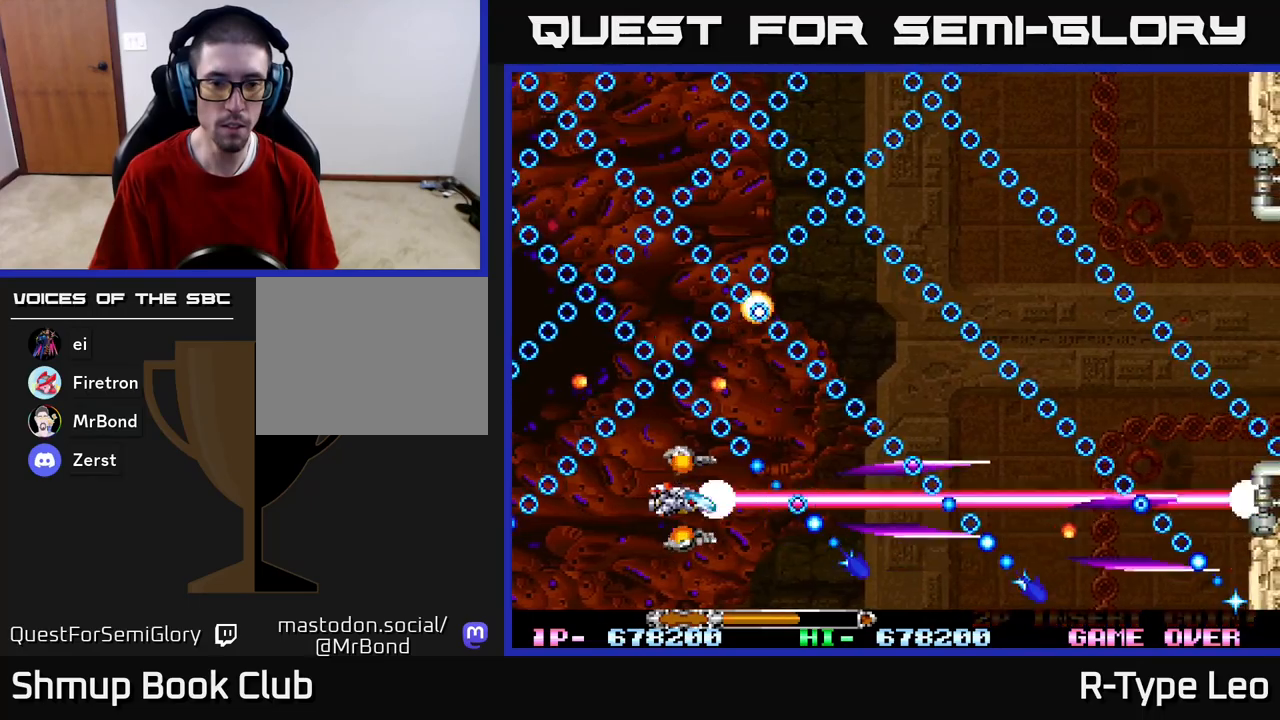
{"buttons": ["R2"], "left_stick": "center", "right_stick": "center", "events": [[167, "DPAD_LEFT", "down"], [267, "DPAD_LEFT", "up"]]}
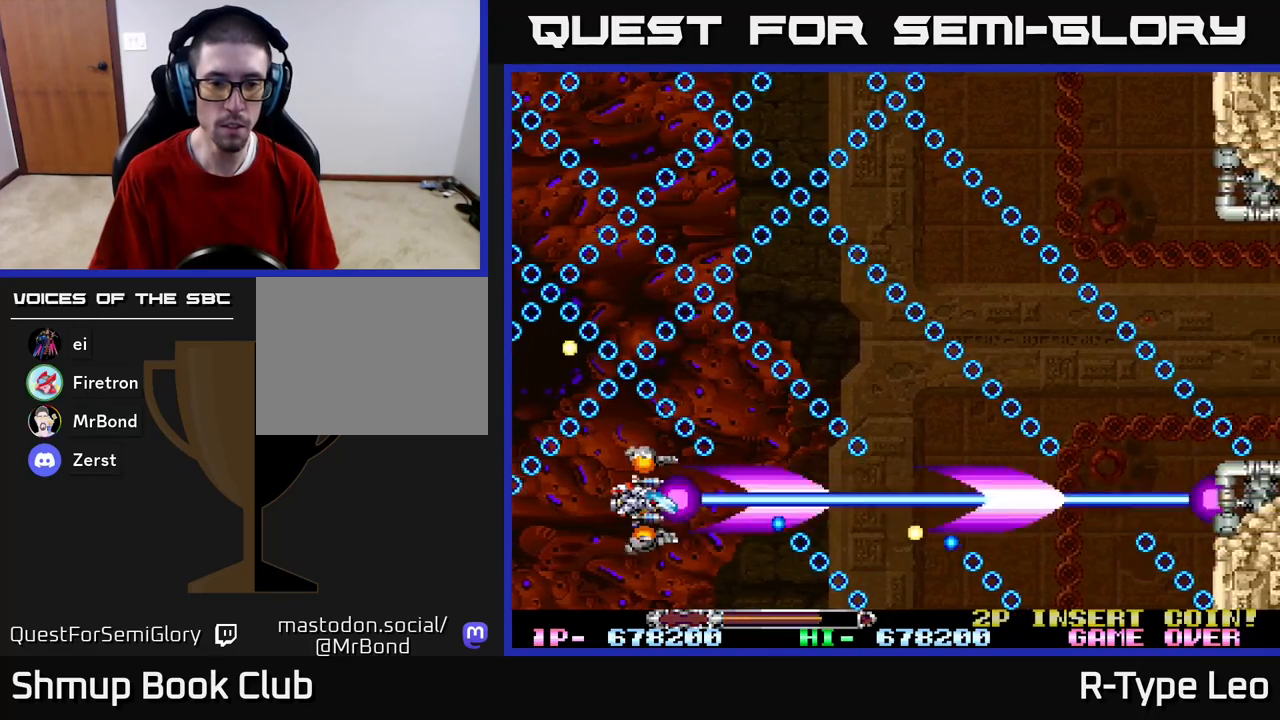
{"buttons": ["R2", "DPAD_UP"], "left_stick": "center", "right_stick": "center", "events": [[33, "DPAD_RIGHT", "down"], [217, "DPAD_RIGHT", "up"], [417, "DPAD_UP", "down"]]}
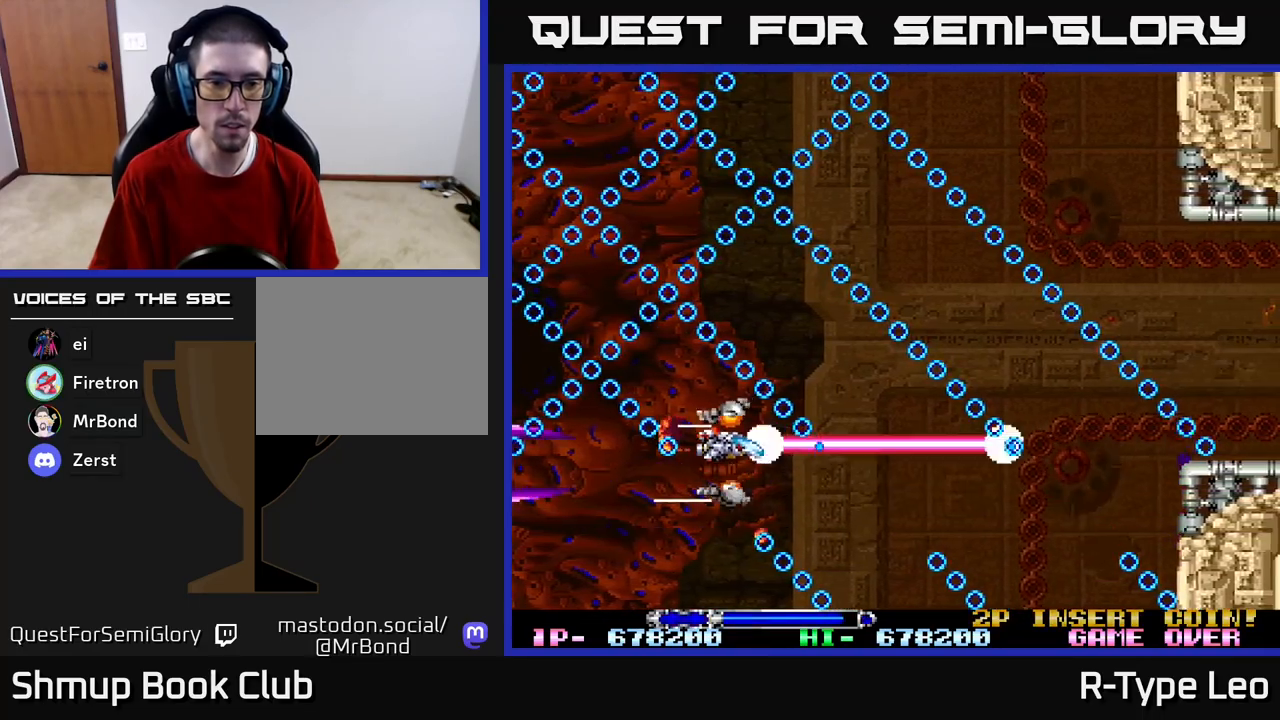
{"buttons": ["R2"], "left_stick": "center", "right_stick": "center", "events": [[67, "DPAD_LEFT", "down"], [100, "DPAD_LEFT", "up"], [100, "DPAD_UP", "up"], [333, "DPAD_LEFT", "down"], [350, "DPAD_DOWN", "down"], [367, "DPAD_DOWN", "up"], [417, "DPAD_LEFT", "up"]]}
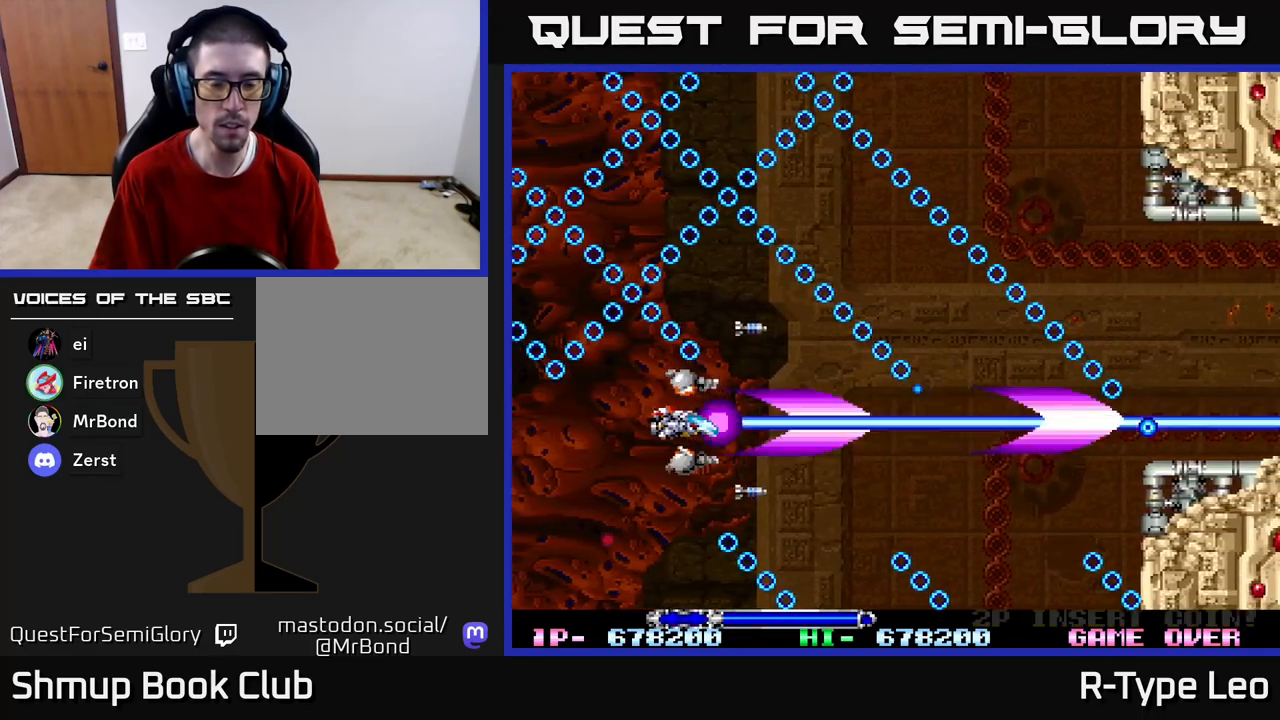
{"buttons": ["R2", "DPAD_UP", "DPAD_LEFT"], "left_stick": "center", "right_stick": "center", "events": [[133, "DPAD_RIGHT", "down"], [200, "DPAD_UP", "down"], [350, "DPAD_RIGHT", "up"], [417, "DPAD_LEFT", "down"]]}
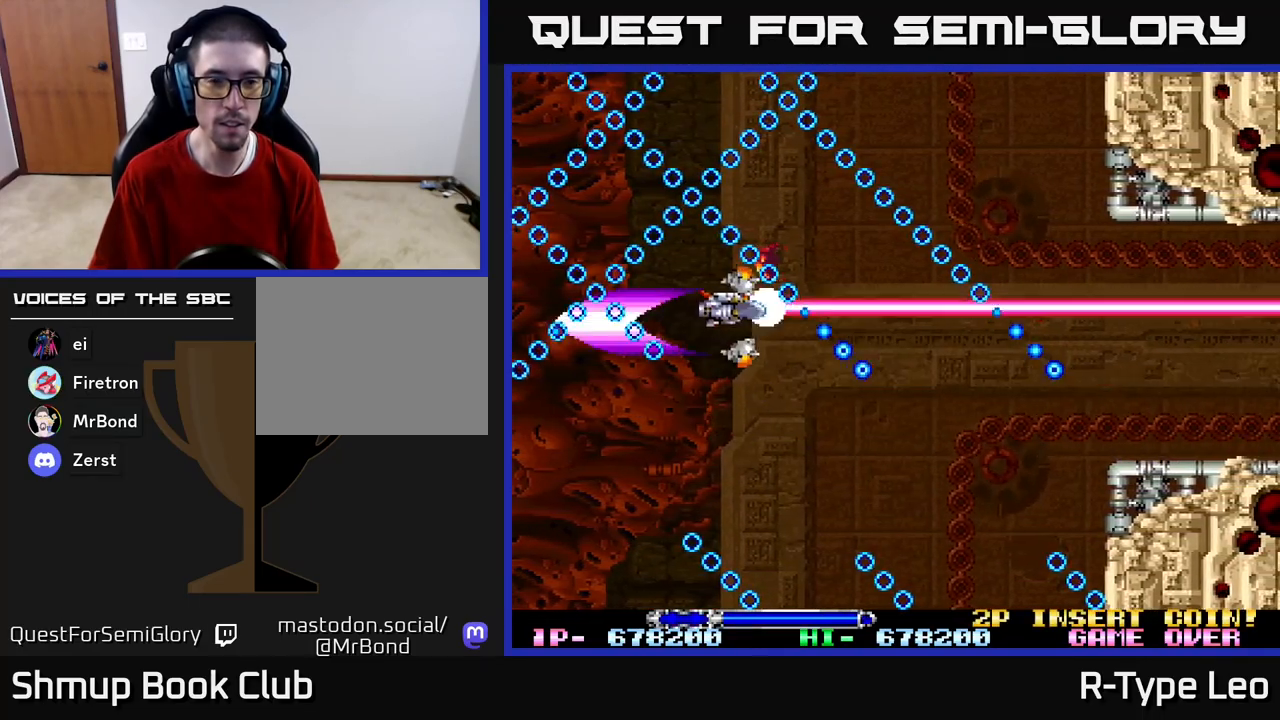
{"buttons": ["R2", "DPAD_DOWN"], "left_stick": "center", "right_stick": "center", "events": [[167, "DPAD_LEFT", "up"], [167, "DPAD_UP", "up"], [383, "DPAD_DOWN", "down"]]}
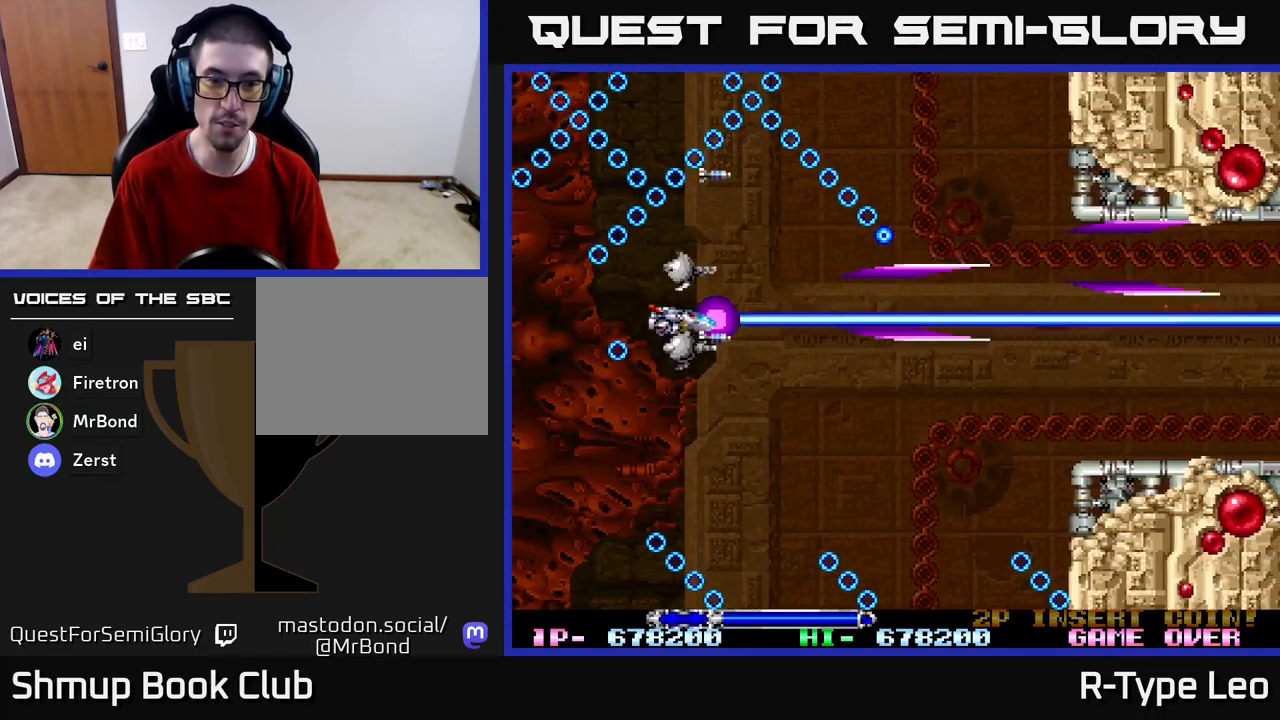
{"buttons": ["R2"], "left_stick": "center", "right_stick": "center", "events": [[50, "DPAD_RIGHT", "down"], [83, "DPAD_DOWN", "up"], [317, "DPAD_RIGHT", "up"]]}
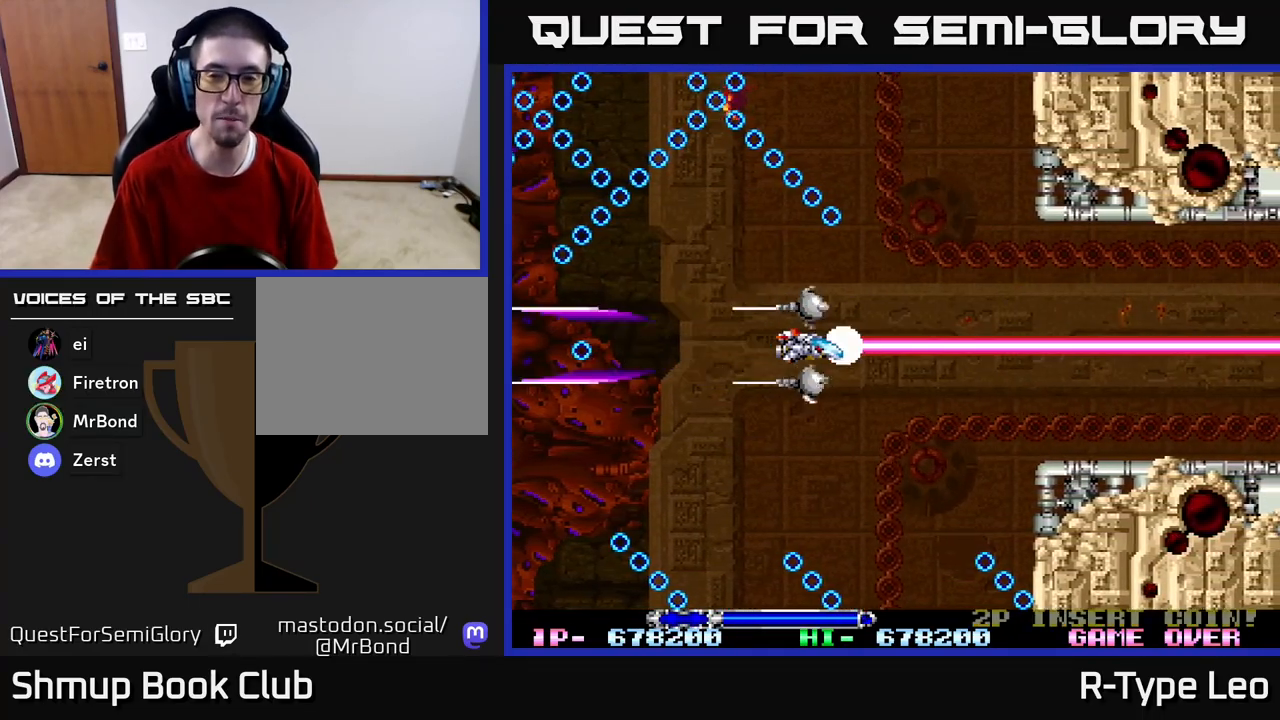
{"buttons": ["R2"], "left_stick": "center", "right_stick": "center", "events": [[383, "DPAD_RIGHT", "down"], [433, "DPAD_RIGHT", "up"]]}
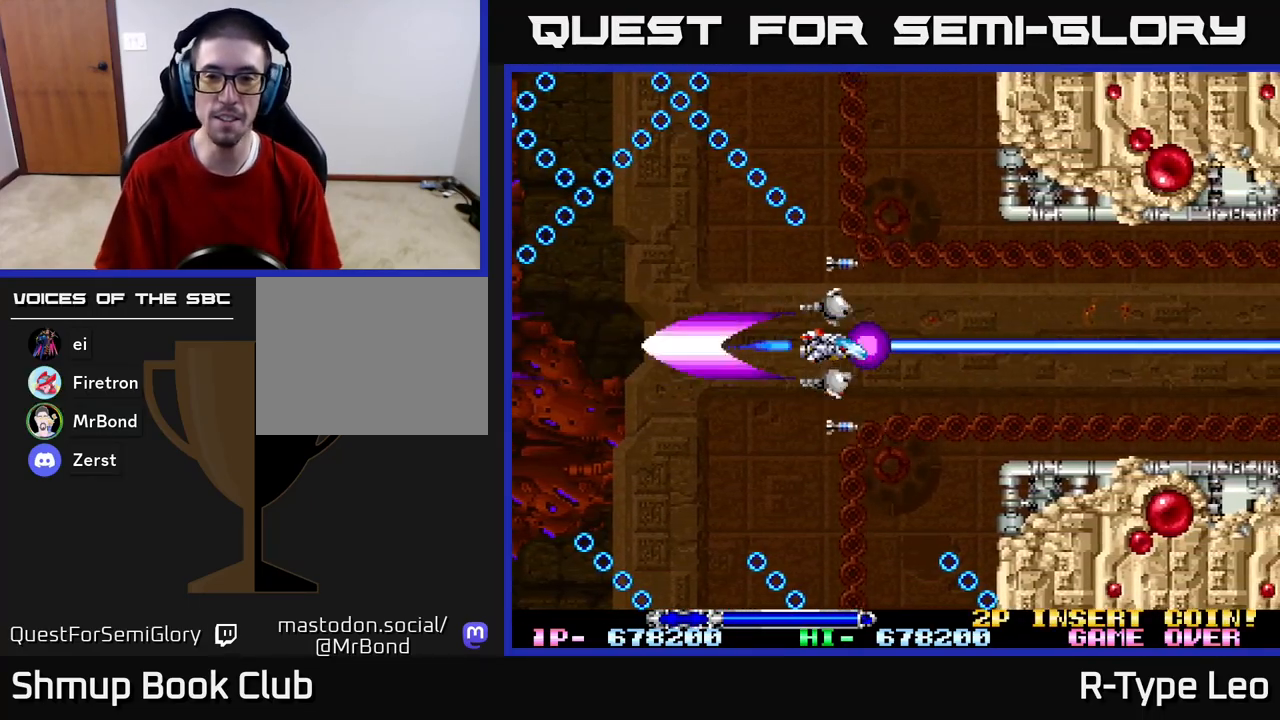
{"buttons": ["R2"], "left_stick": "center", "right_stick": "center", "events": [[400, "DPAD_UP", "down"], [417, "DPAD_UP", "up"]]}
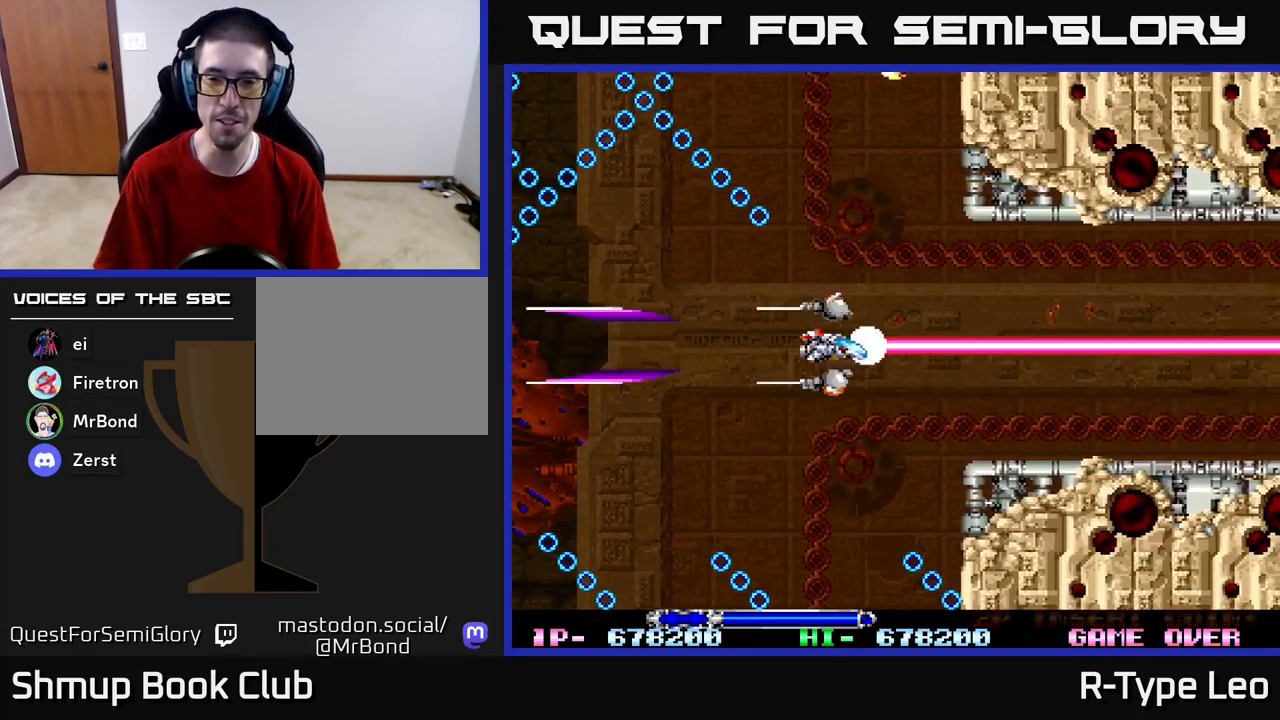
{"buttons": ["R2"], "left_stick": "center", "right_stick": "center", "events": []}
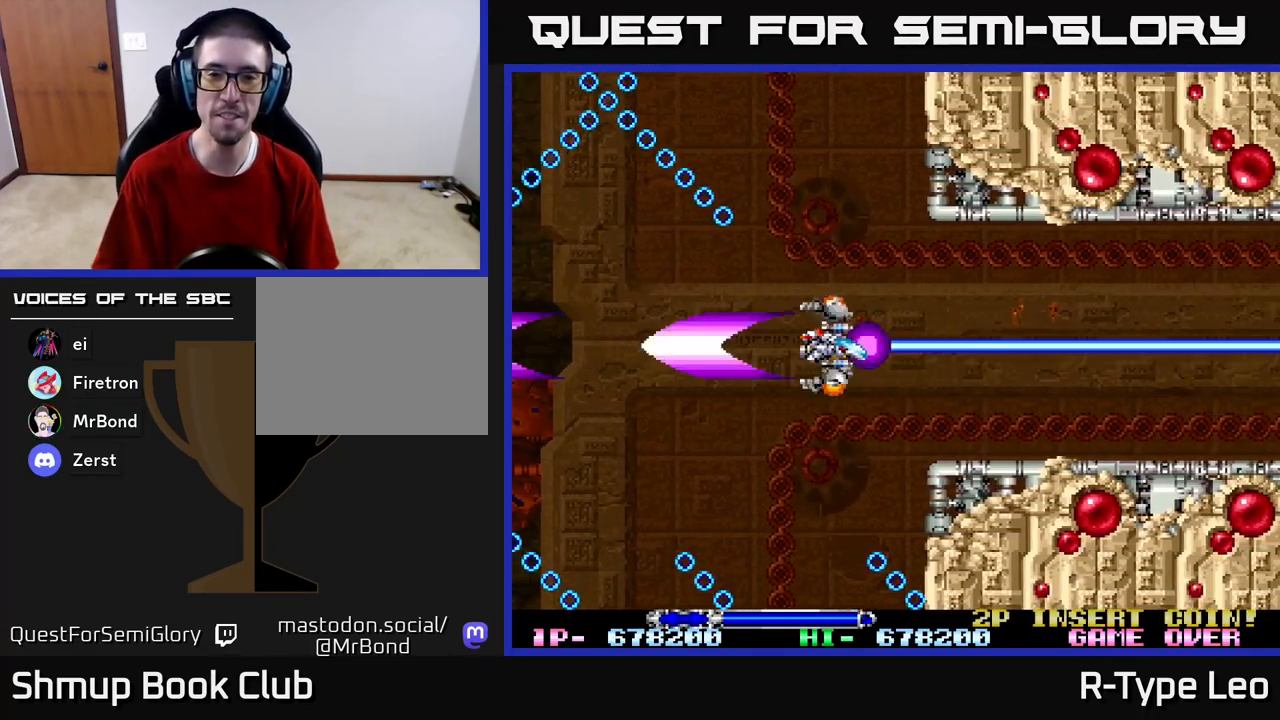
{"buttons": ["R2"], "left_stick": "center", "right_stick": "center", "events": [[17, "DPAD_UP", "down"], [83, "DPAD_UP", "up"], [317, "DPAD_DOWN", "down"], [383, "DPAD_DOWN", "up"]]}
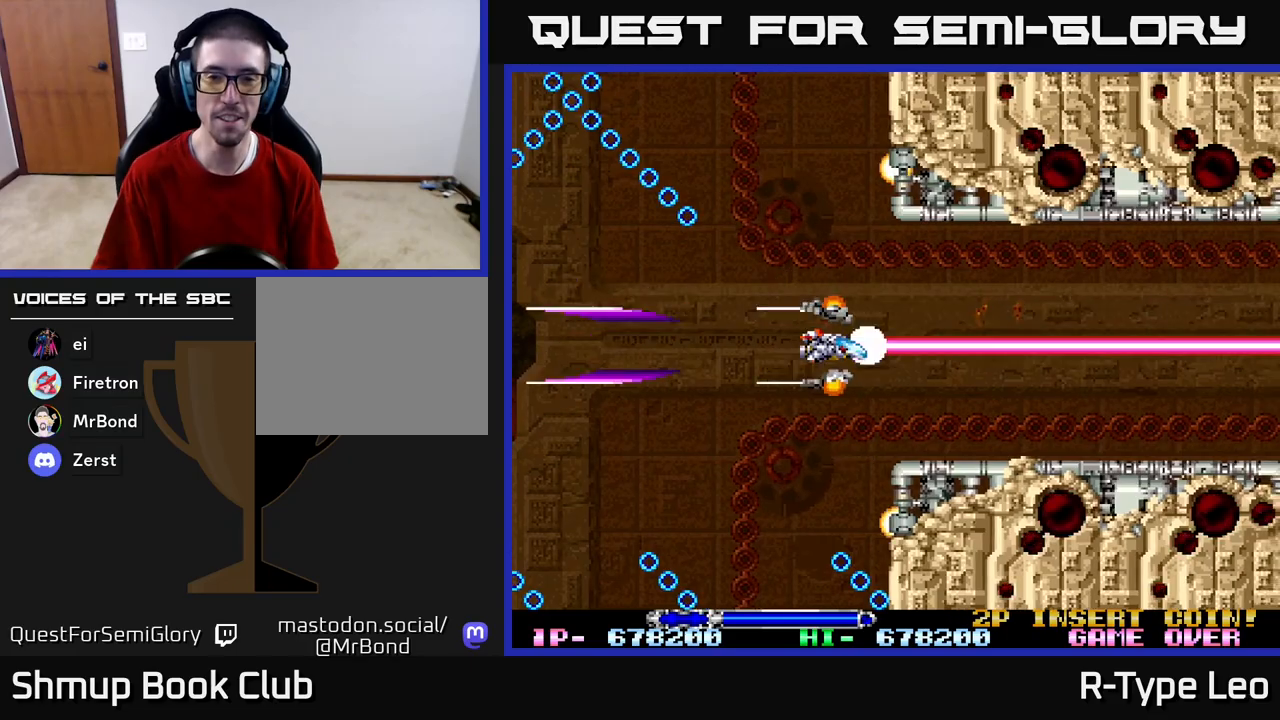
{"buttons": ["R2"], "left_stick": "center", "right_stick": "center", "events": [[250, "DPAD_LEFT", "down"], [317, "DPAD_LEFT", "up"]]}
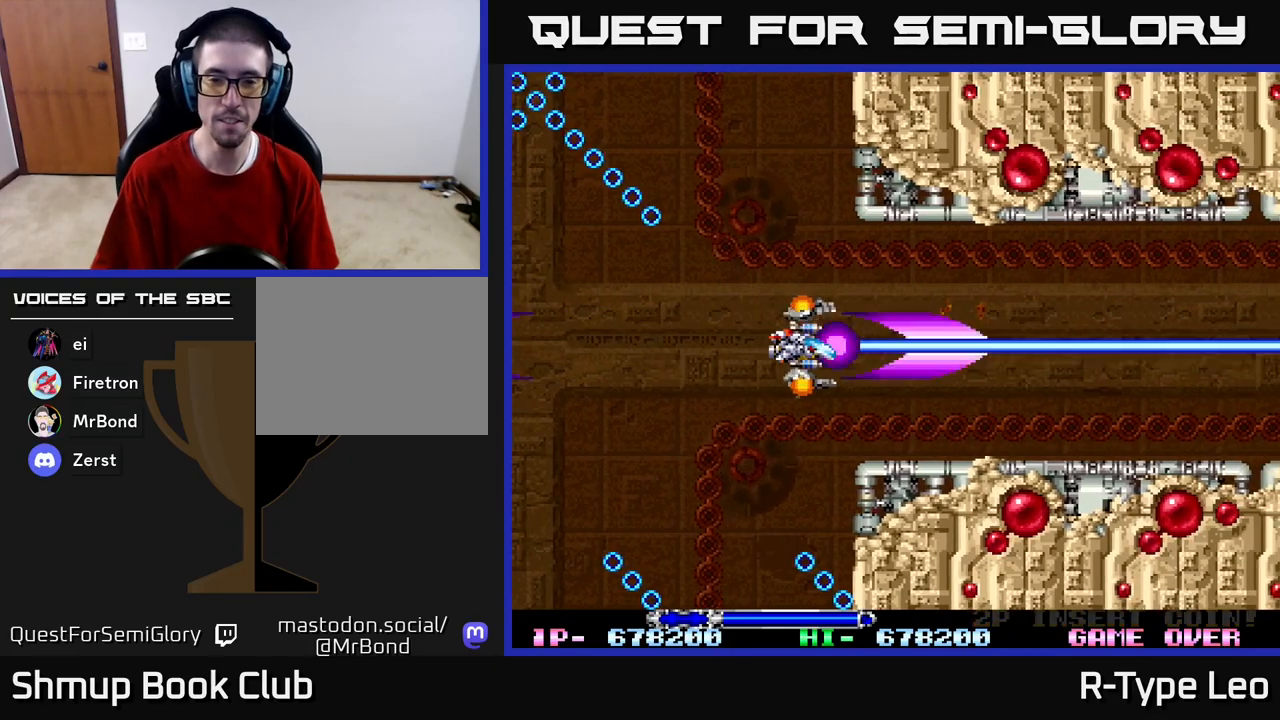
{"buttons": ["R2"], "left_stick": "center", "right_stick": "center", "events": []}
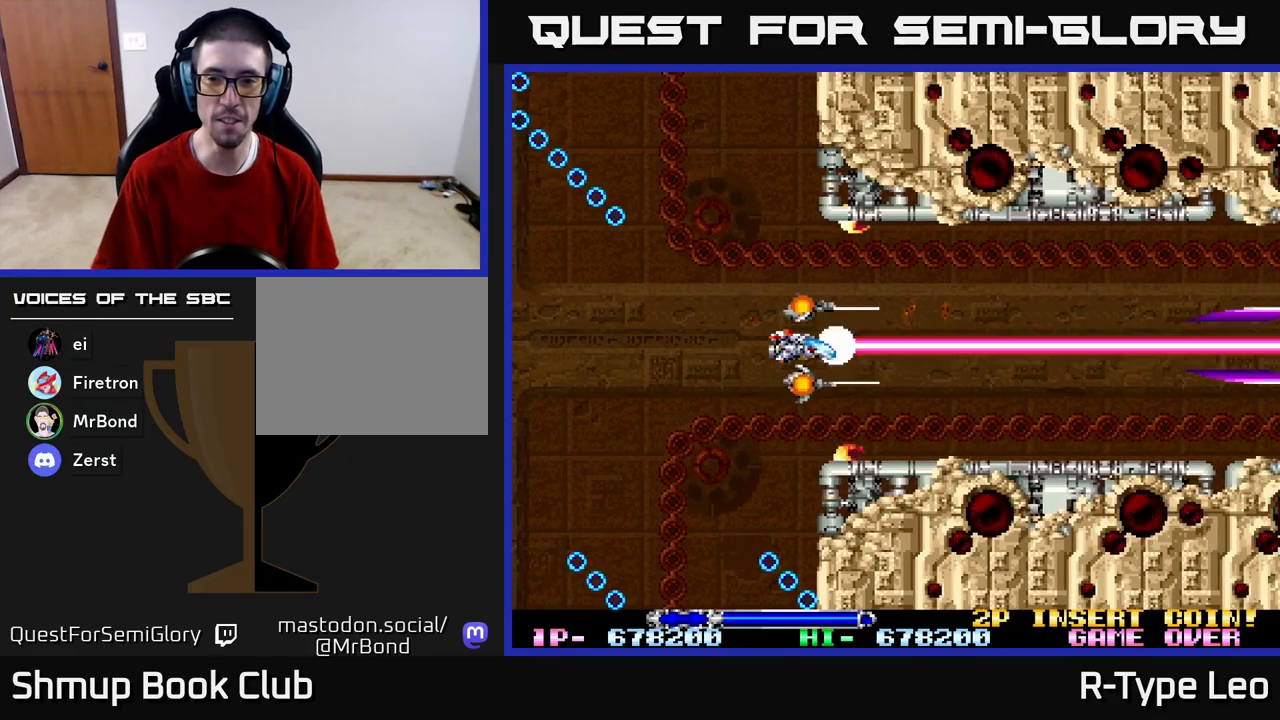
{"buttons": ["R2"], "left_stick": "center", "right_stick": "center", "events": []}
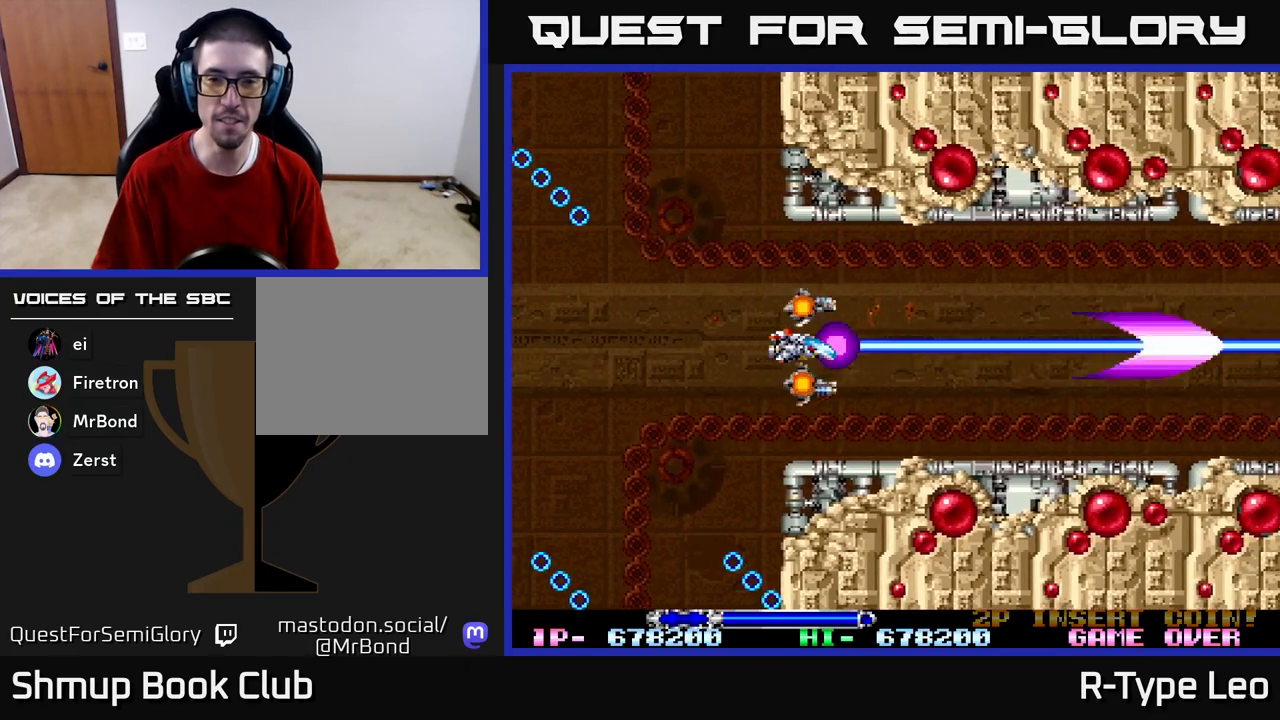
{"buttons": ["R2"], "left_stick": "center", "right_stick": "center", "events": [[167, "DPAD_UP", "down"], [217, "DPAD_UP", "up"]]}
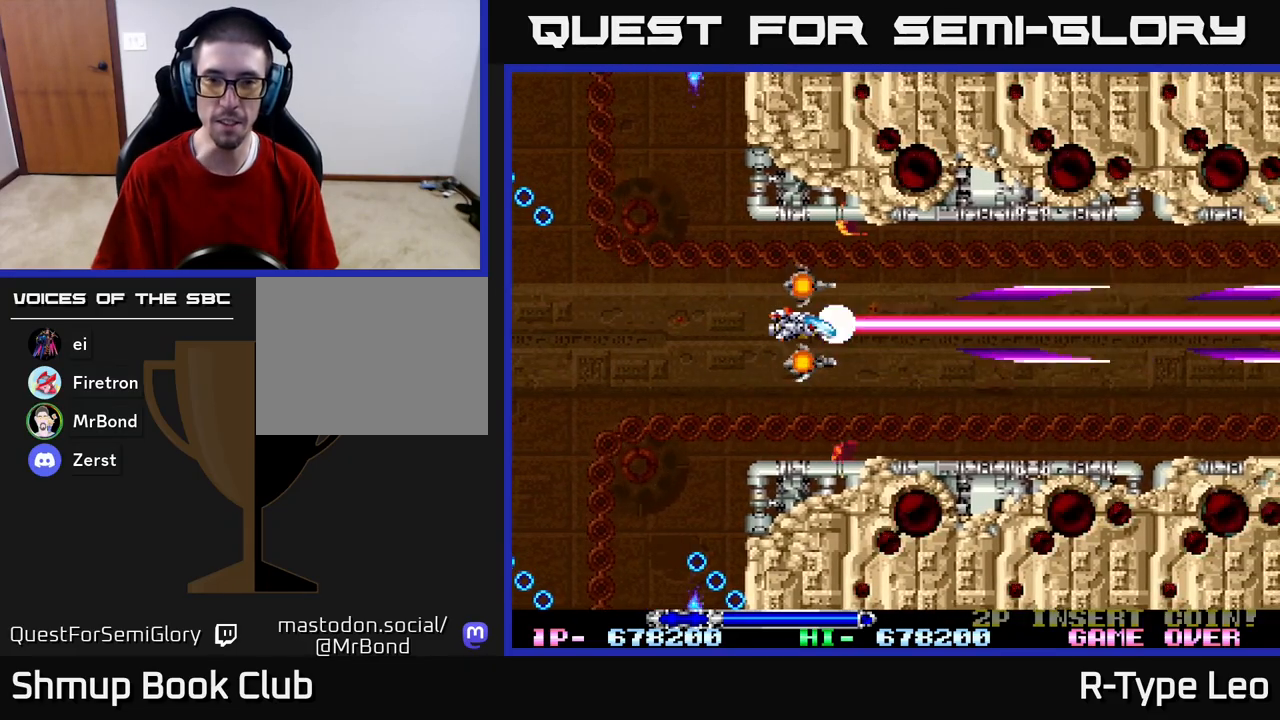
{"buttons": ["R2", "DPAD_RIGHT"], "left_stick": "center", "right_stick": "center", "events": [[150, "DPAD_DOWN", "down"], [217, "DPAD_DOWN", "up"], [233, "DPAD_RIGHT", "down"]]}
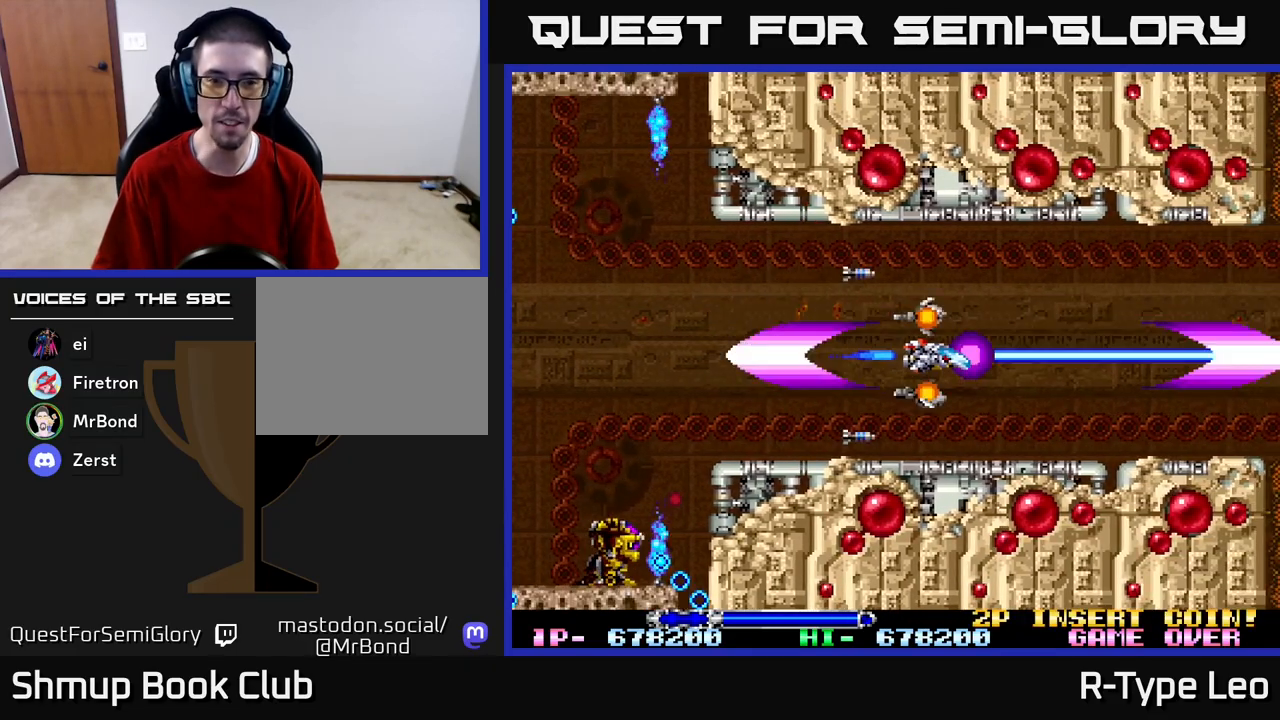
{"buttons": ["R2", "DPAD_DOWN", "DPAD_LEFT"], "left_stick": "center", "right_stick": "center", "events": [[200, "DPAD_UP", "down"], [233, "X", "down"], [350, "X", "up"], [367, "DPAD_RIGHT", "up"], [400, "DPAD_LEFT", "down"], [433, "DPAD_UP", "up"], [483, "DPAD_DOWN", "down"]]}
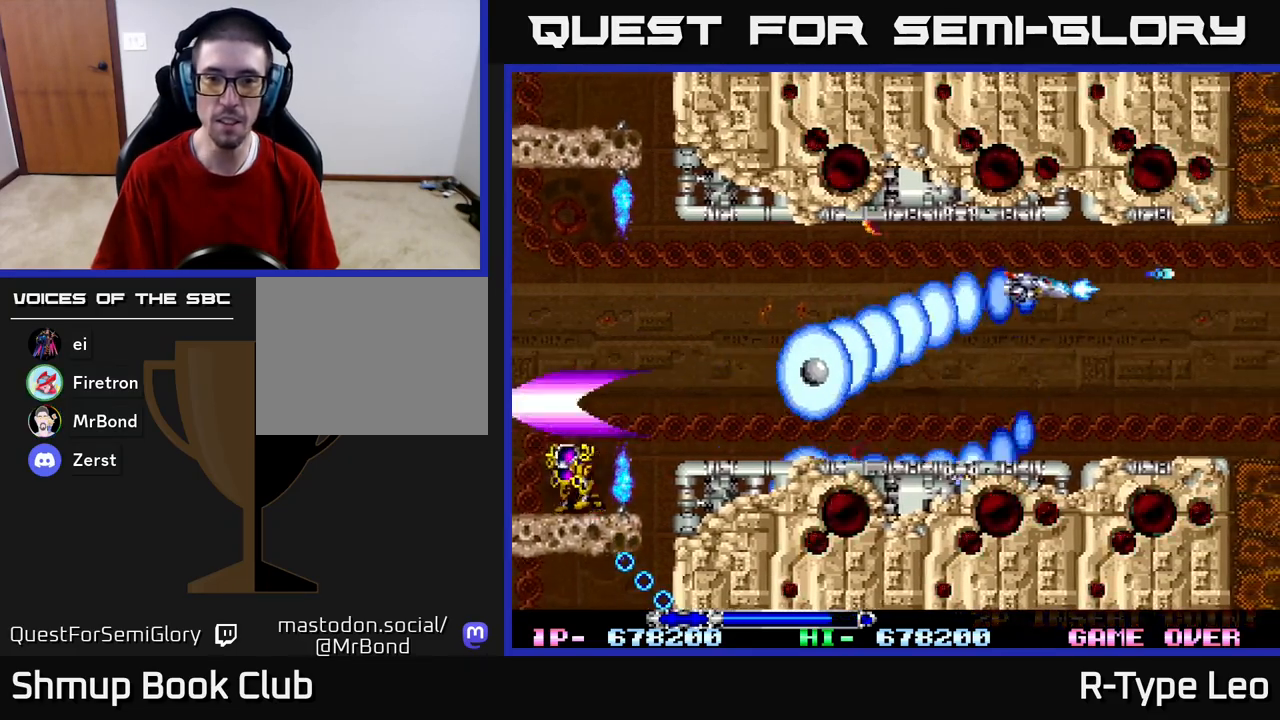
{"buttons": ["R2"], "left_stick": "center", "right_stick": "center", "events": [[50, "DPAD_LEFT", "up"], [100, "DPAD_DOWN", "up"]]}
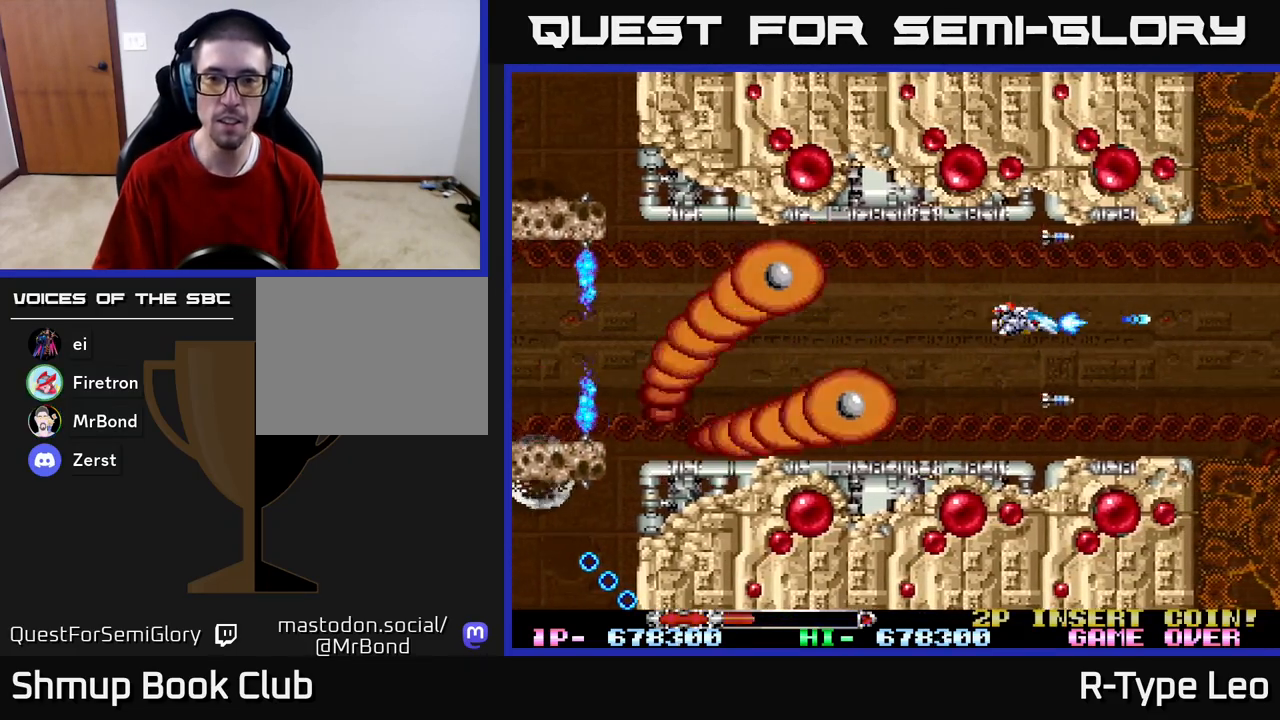
{"buttons": ["R2"], "left_stick": "center", "right_stick": "center", "events": [[17, "DPAD_LEFT", "down"], [117, "DPAD_LEFT", "up"], [117, "X", "down"], [267, "X", "up"]]}
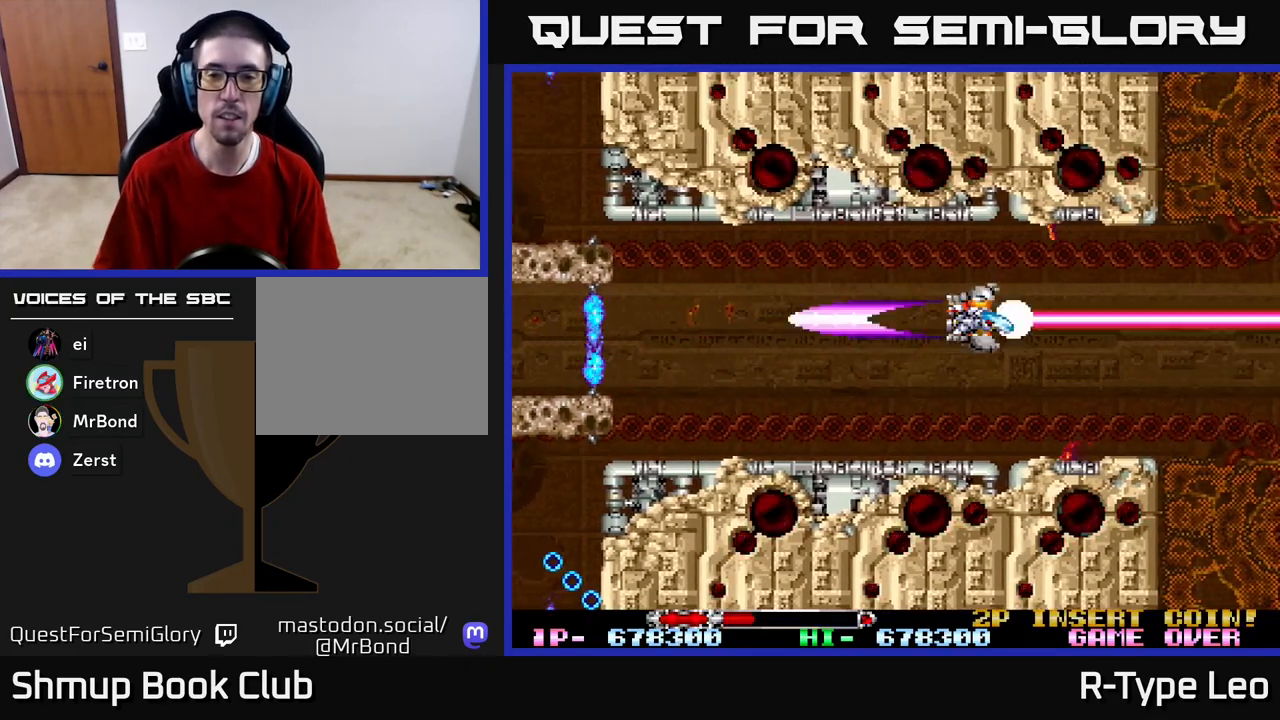
{"buttons": ["R2"], "left_stick": "center", "right_stick": "center", "events": [[367, "DPAD_RIGHT", "down"], [433, "DPAD_RIGHT", "up"]]}
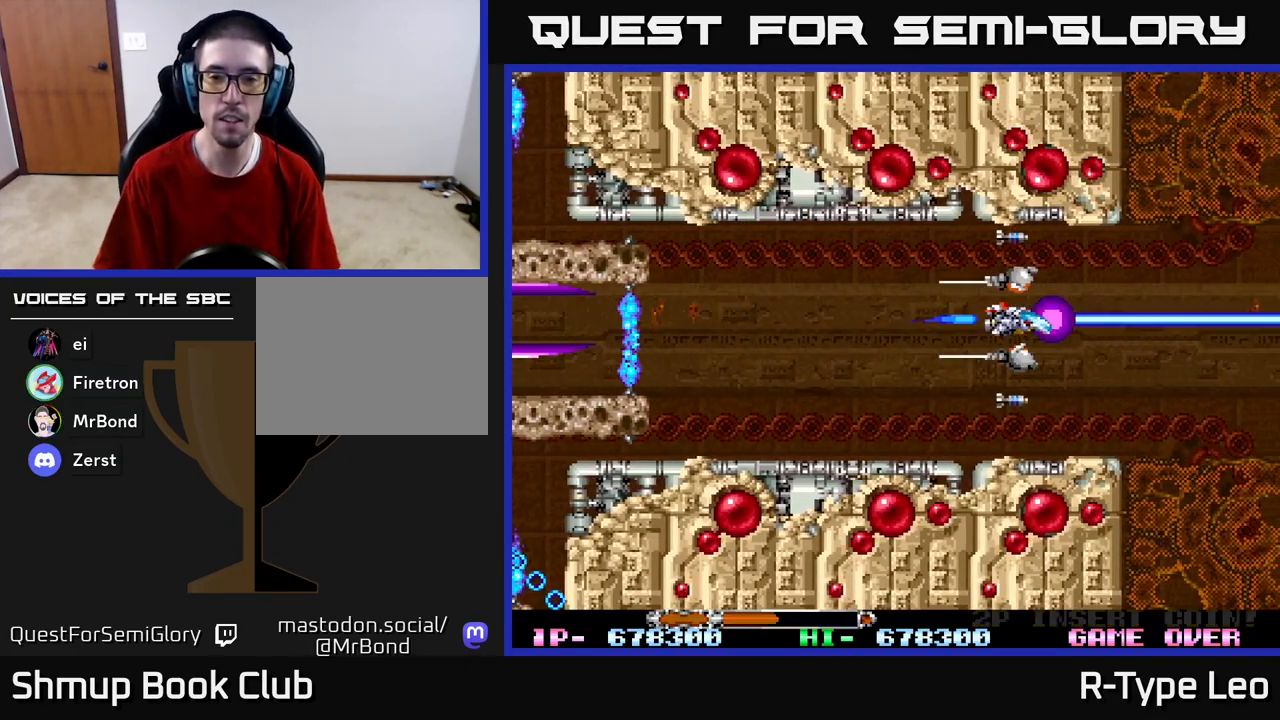
{"buttons": ["R2"], "left_stick": "center", "right_stick": "center", "events": [[117, "DPAD_RIGHT", "down"], [150, "DPAD_RIGHT", "up"], [317, "DPAD_RIGHT", "down"], [367, "DPAD_RIGHT", "up"]]}
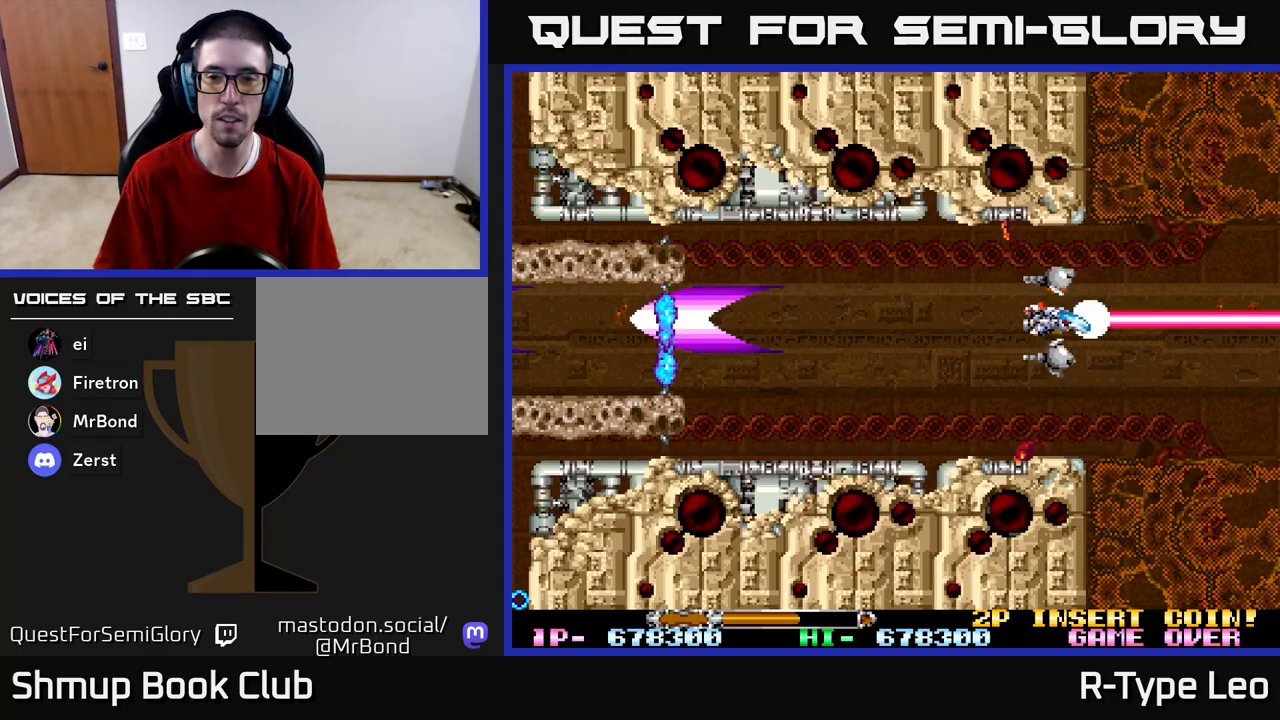
{"buttons": ["R2"], "left_stick": "center", "right_stick": "center", "events": [[17, "DPAD_RIGHT", "down"], [33, "DPAD_RIGHT", "up"], [233, "DPAD_LEFT", "down"], [300, "DPAD_LEFT", "up"], [383, "DPAD_LEFT", "down"], [483, "DPAD_LEFT", "up"]]}
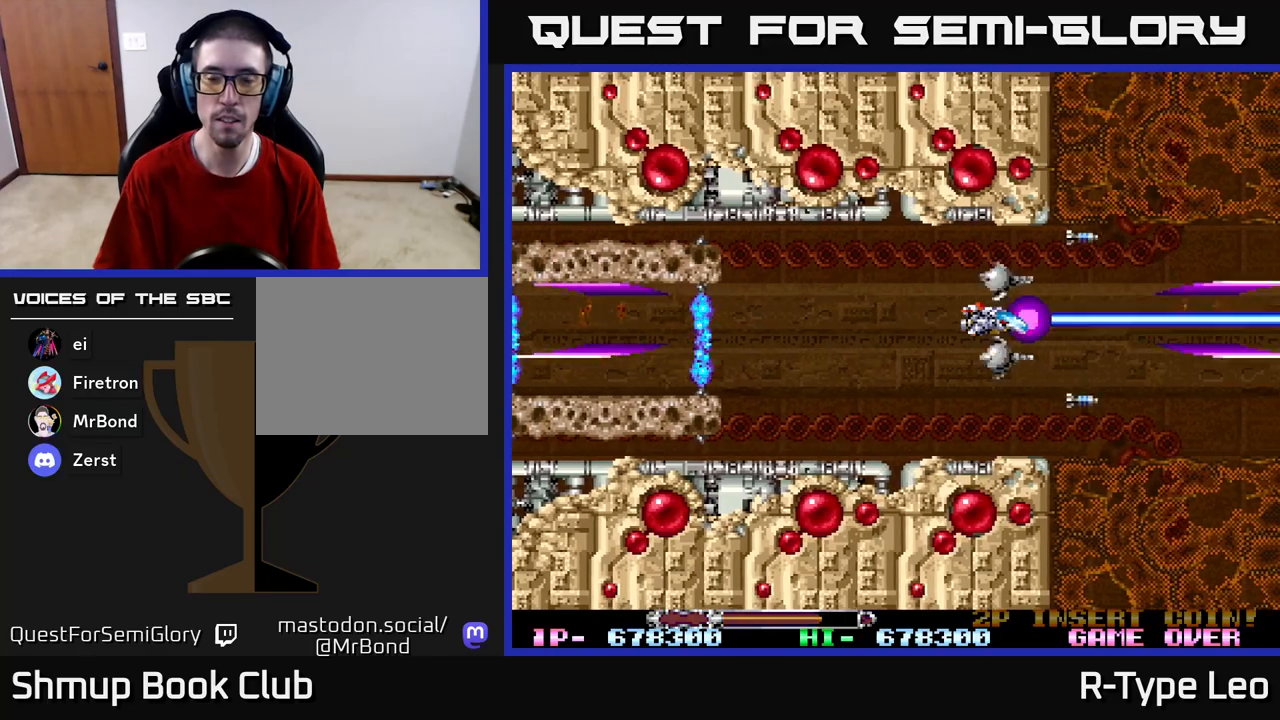
{"buttons": ["R2"], "left_stick": "center", "right_stick": "center", "events": [[67, "DPAD_LEFT", "down"], [150, "DPAD_LEFT", "up"]]}
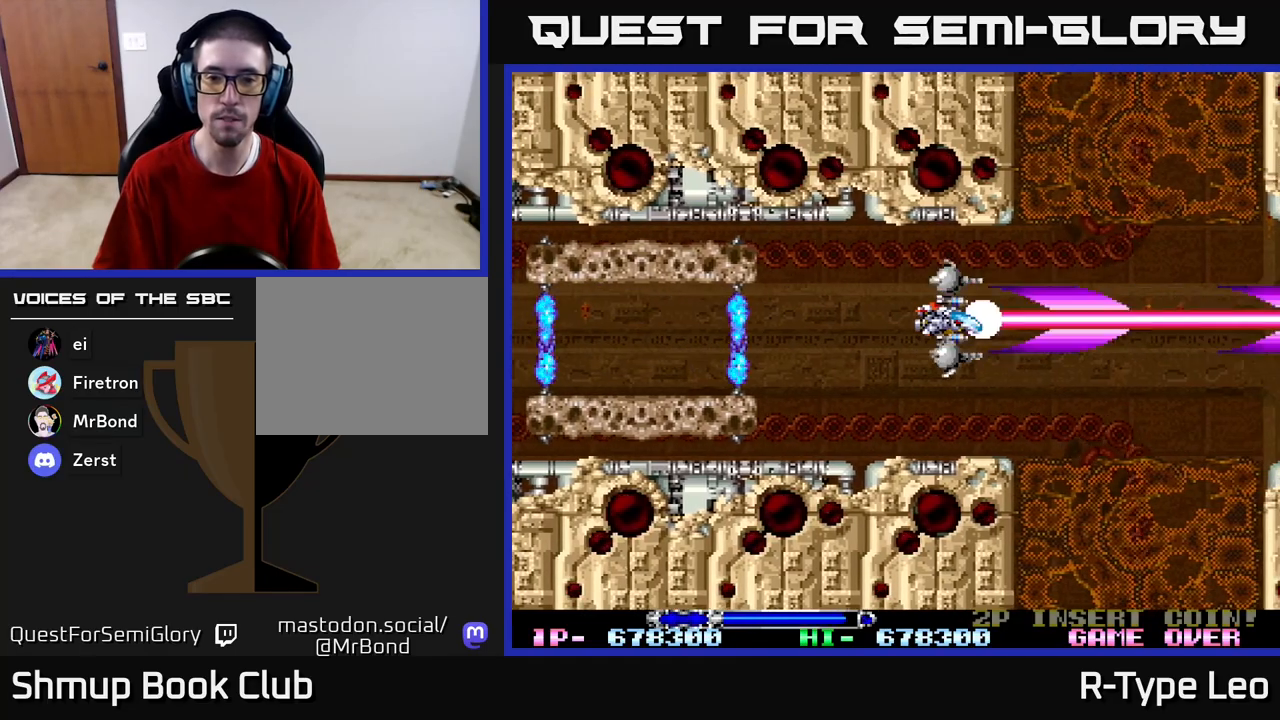
{"buttons": ["R2"], "left_stick": "center", "right_stick": "center", "events": []}
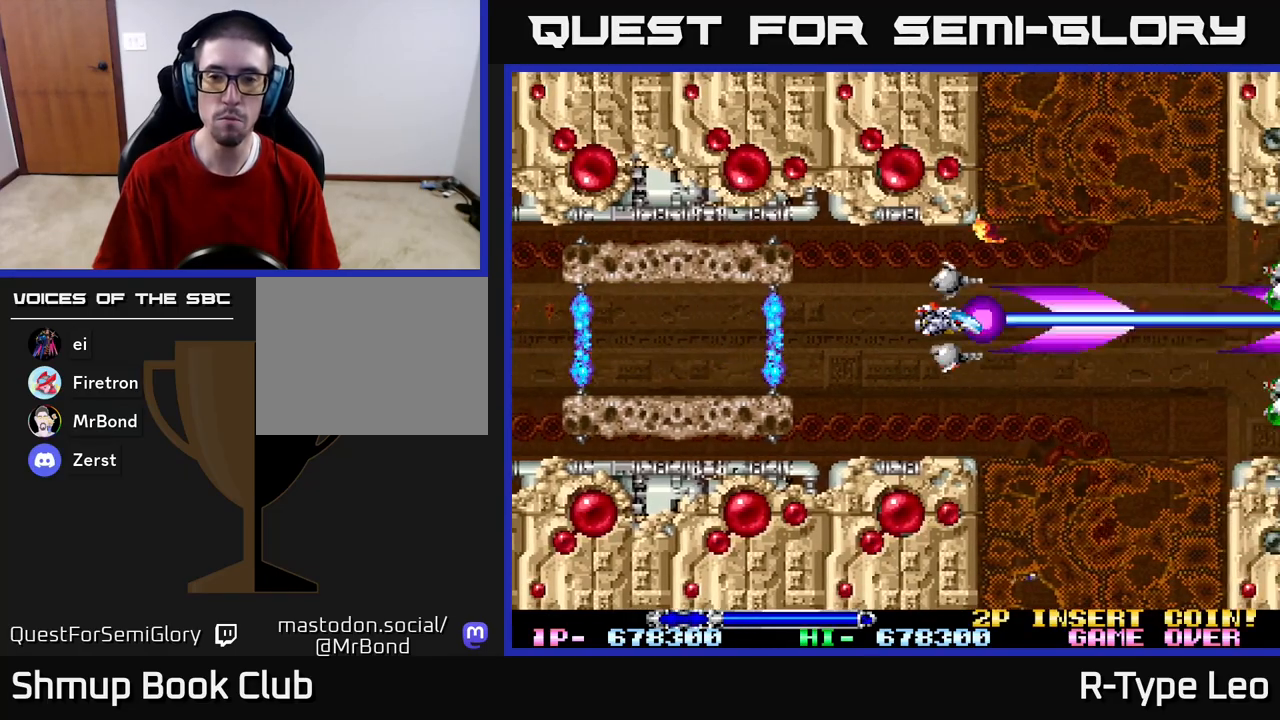
{"buttons": ["R2"], "left_stick": "center", "right_stick": "center", "events": []}
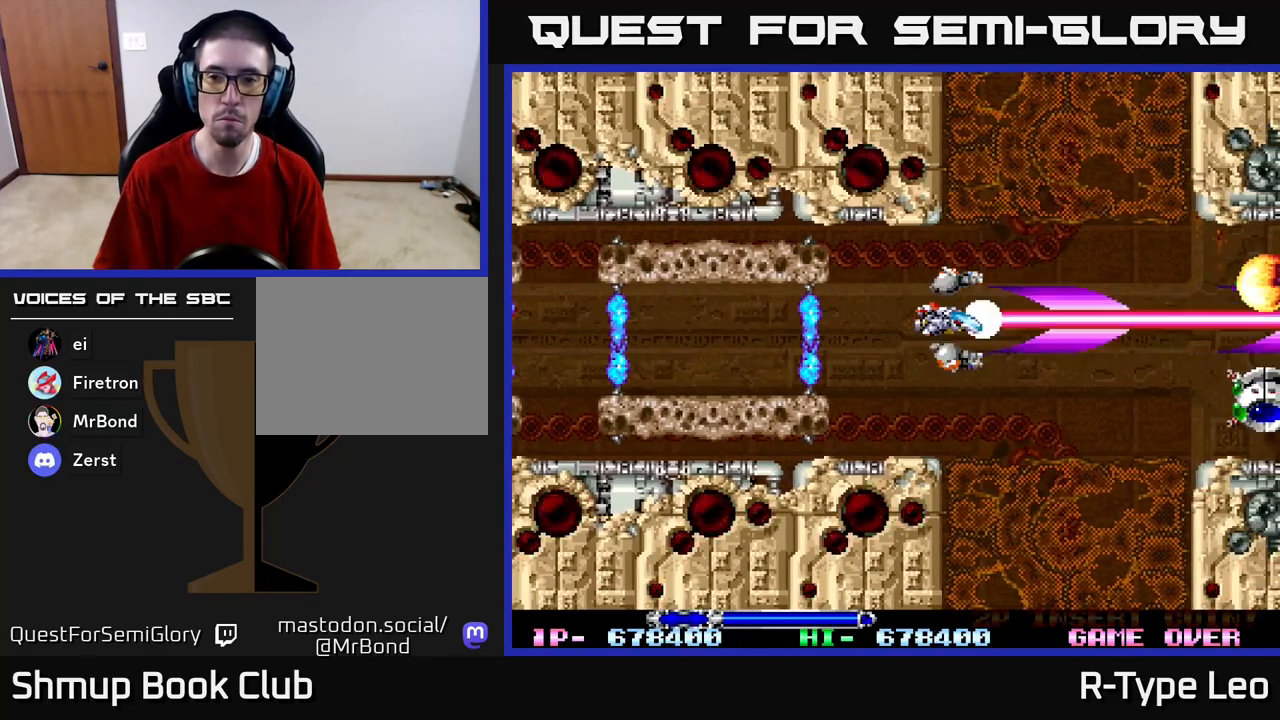
{"buttons": ["R2", "DPAD_RIGHT"], "left_stick": "center", "right_stick": "center", "events": [[283, "DPAD_DOWN", "down"], [400, "DPAD_RIGHT", "down"], [433, "DPAD_DOWN", "up"]]}
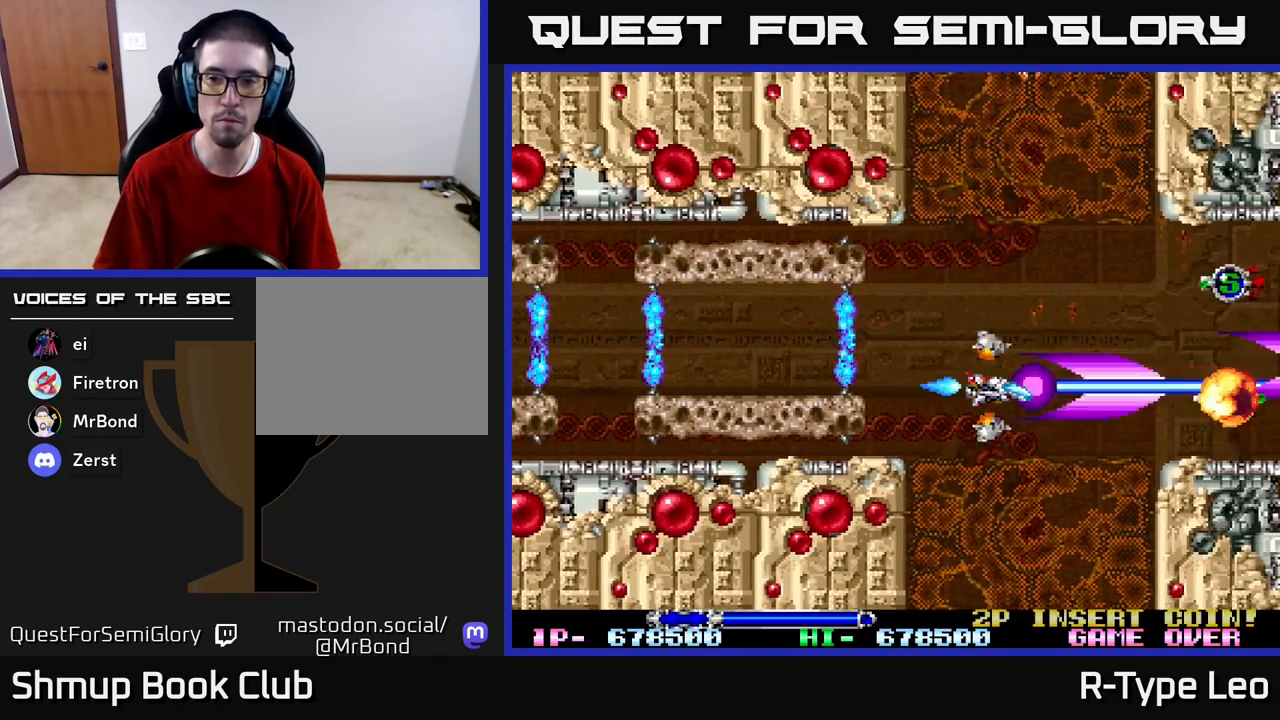
{"buttons": ["R2"], "left_stick": "center", "right_stick": "center", "events": [[17, "DPAD_UP", "down"], [67, "DPAD_RIGHT", "up"], [67, "DPAD_UP", "up"], [383, "DPAD_UP", "down"], [467, "DPAD_UP", "up"]]}
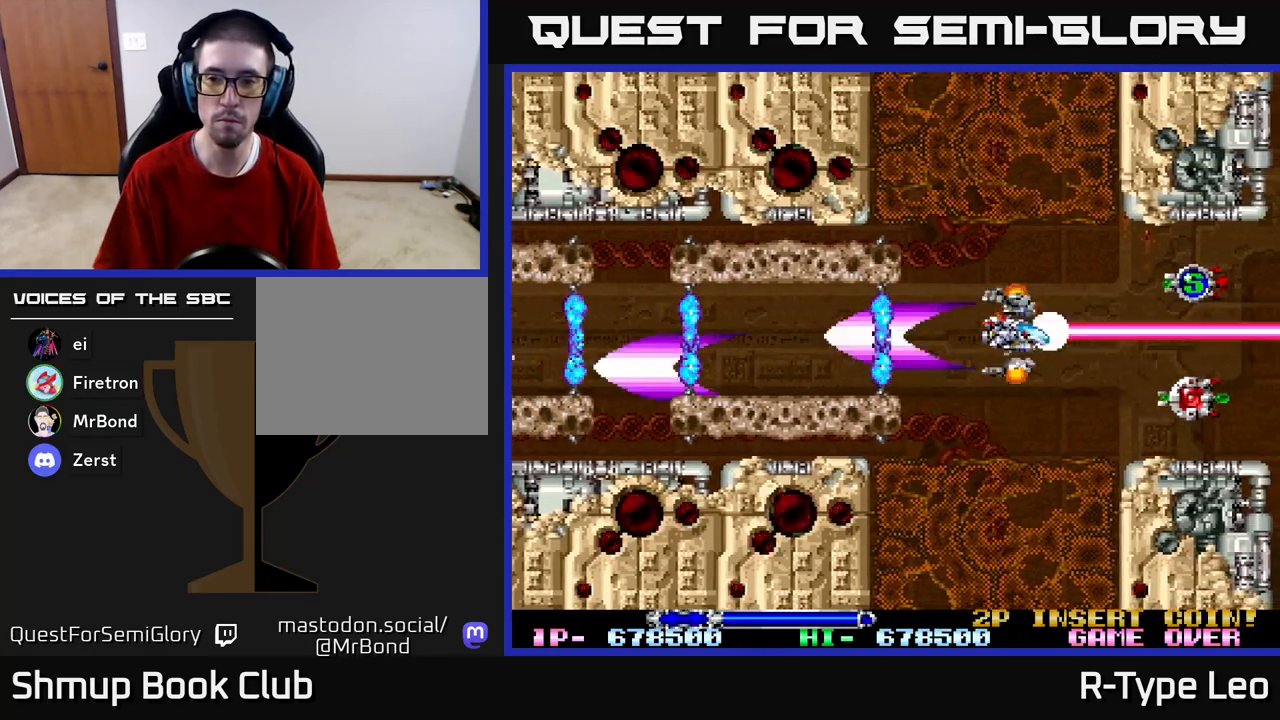
{"buttons": ["R2", "DPAD_DOWN"], "left_stick": "center", "right_stick": "center", "events": [[150, "DPAD_RIGHT", "down"], [233, "DPAD_RIGHT", "up"], [367, "DPAD_RIGHT", "down"], [500, "DPAD_DOWN", "down"], [500, "DPAD_RIGHT", "up"]]}
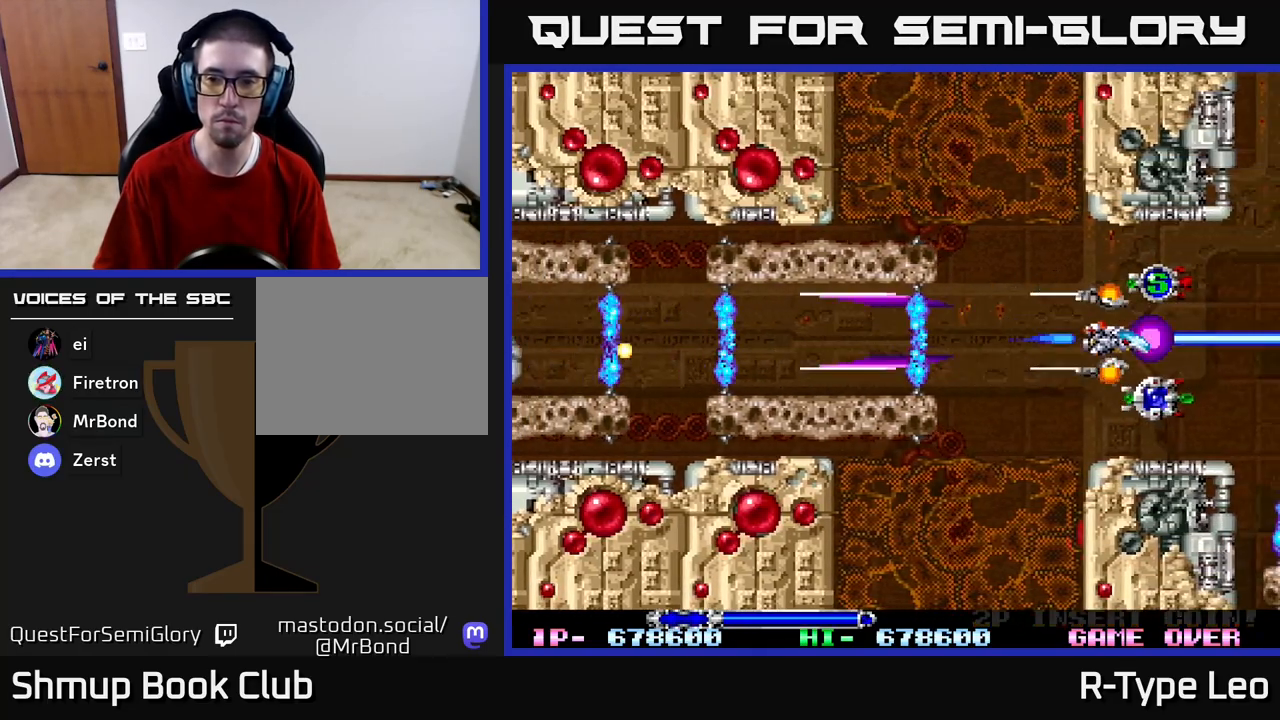
{"buttons": ["R2"], "left_stick": "center", "right_stick": "center", "events": [[117, "DPAD_DOWN", "up"], [133, "DPAD_LEFT", "down"], [283, "DPAD_UP", "down"], [333, "DPAD_LEFT", "up"], [333, "DPAD_UP", "up"]]}